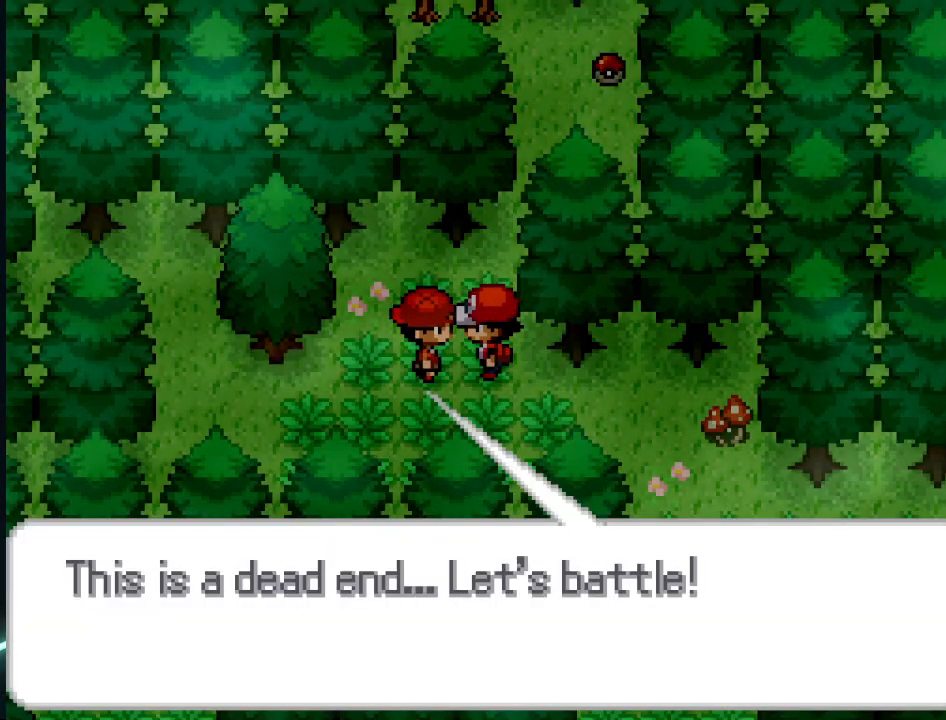
Gameplay with a controller (Xbox layout); each line is a JSON object with the inputs held at the frame after it. "events" lists button and stick changes between this image and that frame as [ms after this image, input, new state], when the widget could be followed in between.
{"buttons": ["A"], "left_stick": "center", "right_stick": "center", "events": [[84, "A", "down"], [209, "A", "up"], [250, "A", "down"]]}
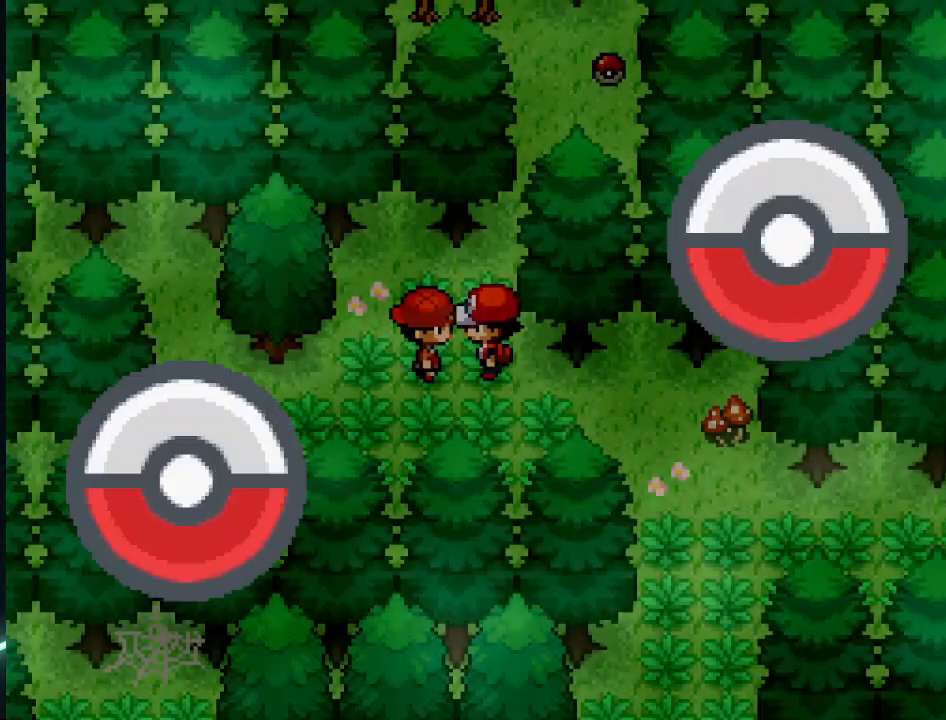
{"buttons": ["A"], "left_stick": "center", "right_stick": "center", "events": [[41, "A", "up"], [208, "A", "down"], [333, "A", "up"], [500, "A", "down"]]}
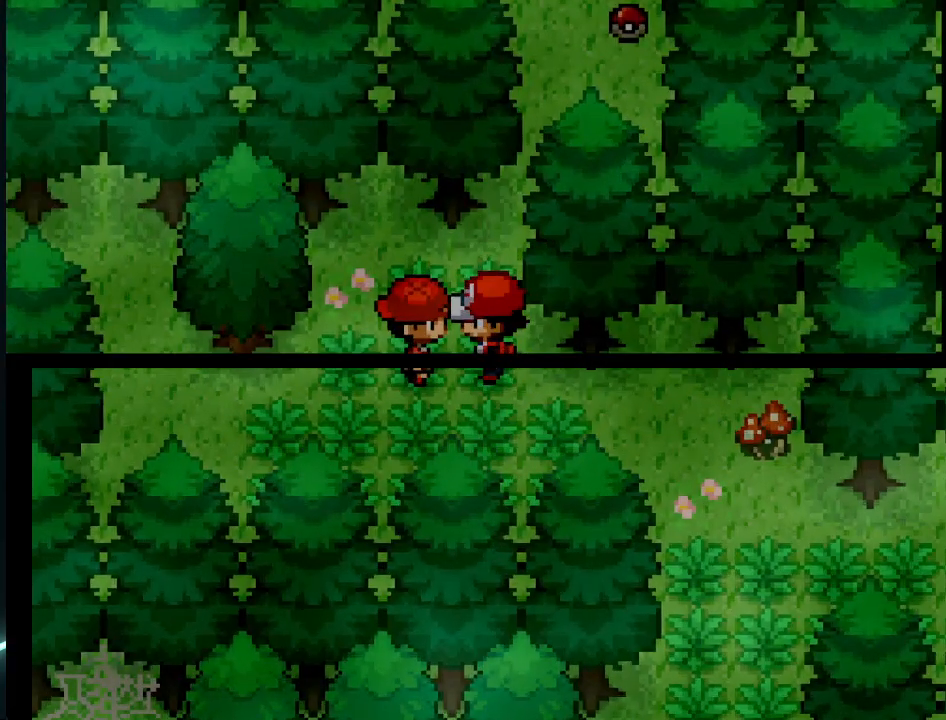
{"buttons": [], "left_stick": "center", "right_stick": "center", "events": [[84, "A", "up"]]}
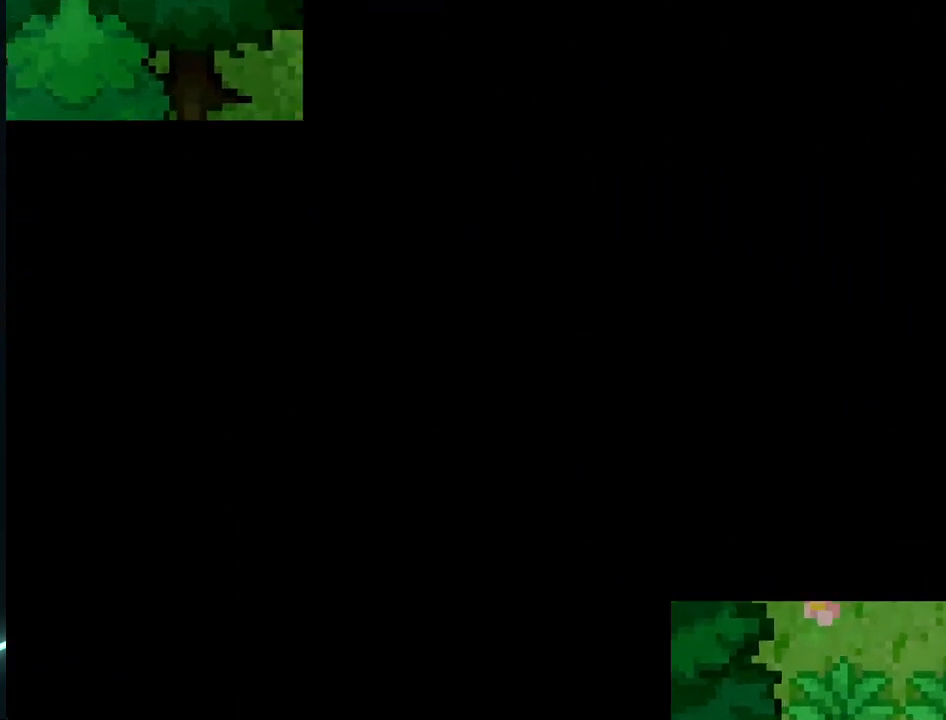
{"buttons": [], "left_stick": "center", "right_stick": "center", "events": []}
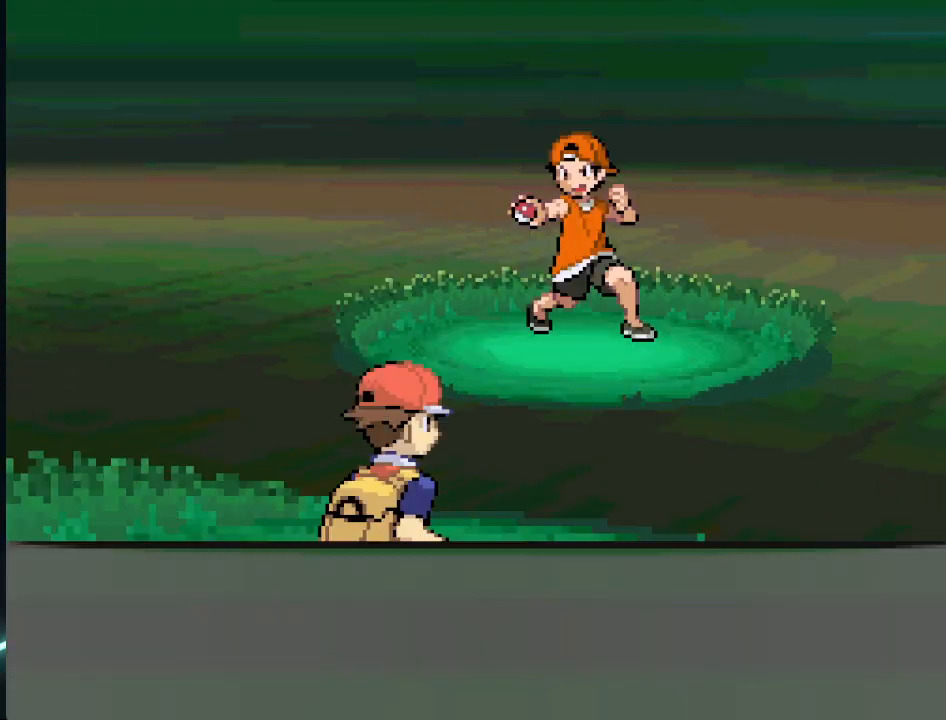
{"buttons": ["A"], "left_stick": "center", "right_stick": "center", "events": [[417, "A", "down"]]}
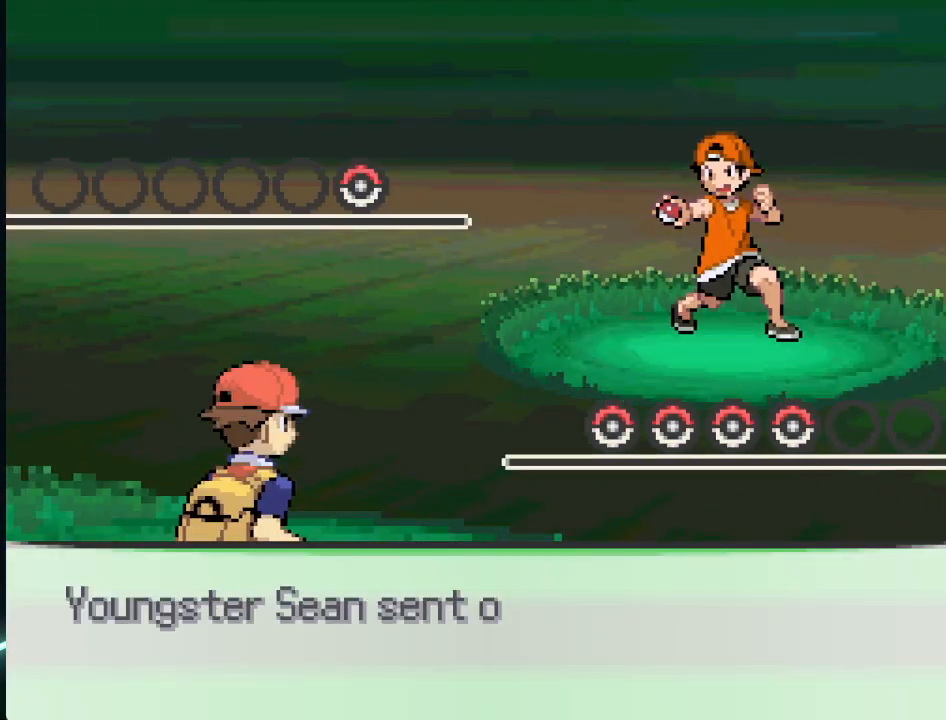
{"buttons": [], "left_stick": "center", "right_stick": "center", "events": [[83, "A", "up"]]}
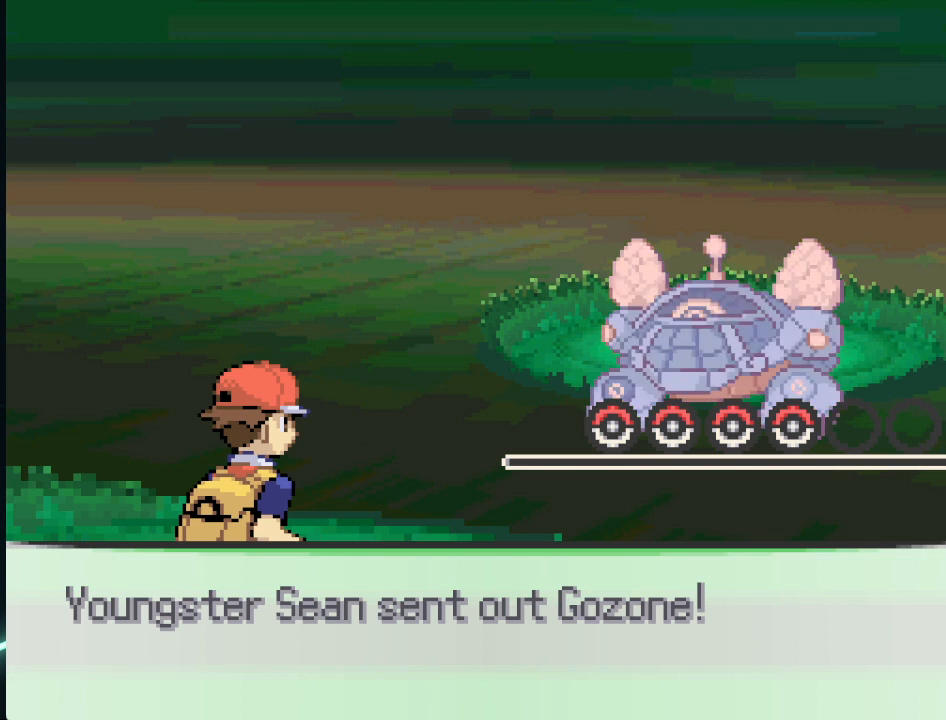
{"buttons": [], "left_stick": "center", "right_stick": "center", "events": []}
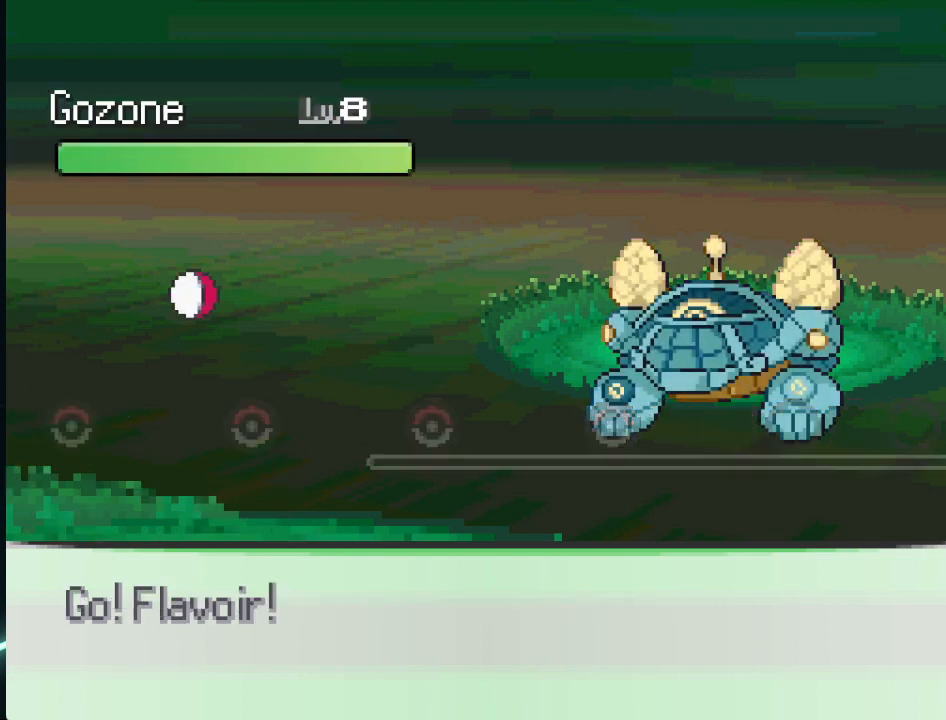
{"buttons": [], "left_stick": "center", "right_stick": "center", "events": []}
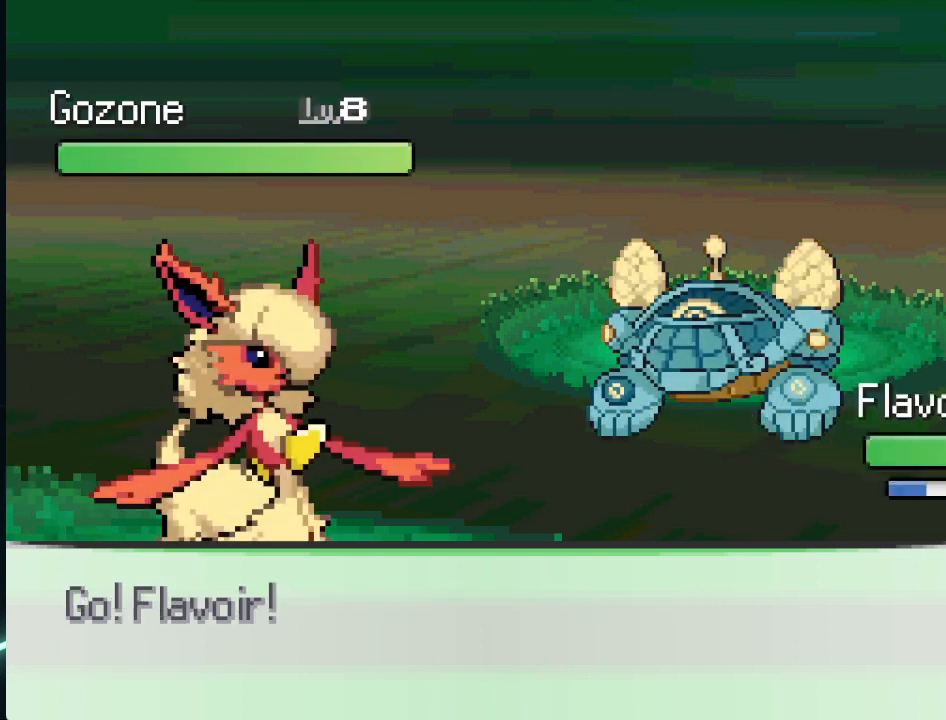
{"buttons": ["DPAD_RIGHT"], "left_stick": "center", "right_stick": "center", "events": [[459, "DPAD_RIGHT", "down"]]}
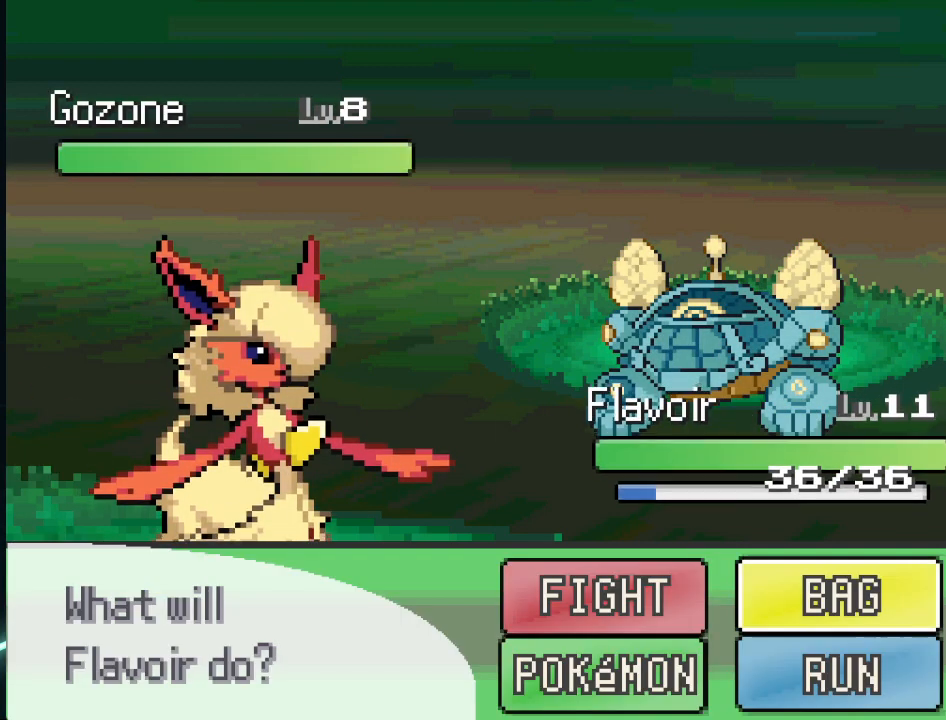
{"buttons": ["DPAD_DOWN"], "left_stick": "center", "right_stick": "center", "events": [[83, "DPAD_RIGHT", "up"], [166, "DPAD_LEFT", "down"], [333, "DPAD_LEFT", "up"], [417, "DPAD_DOWN", "down"]]}
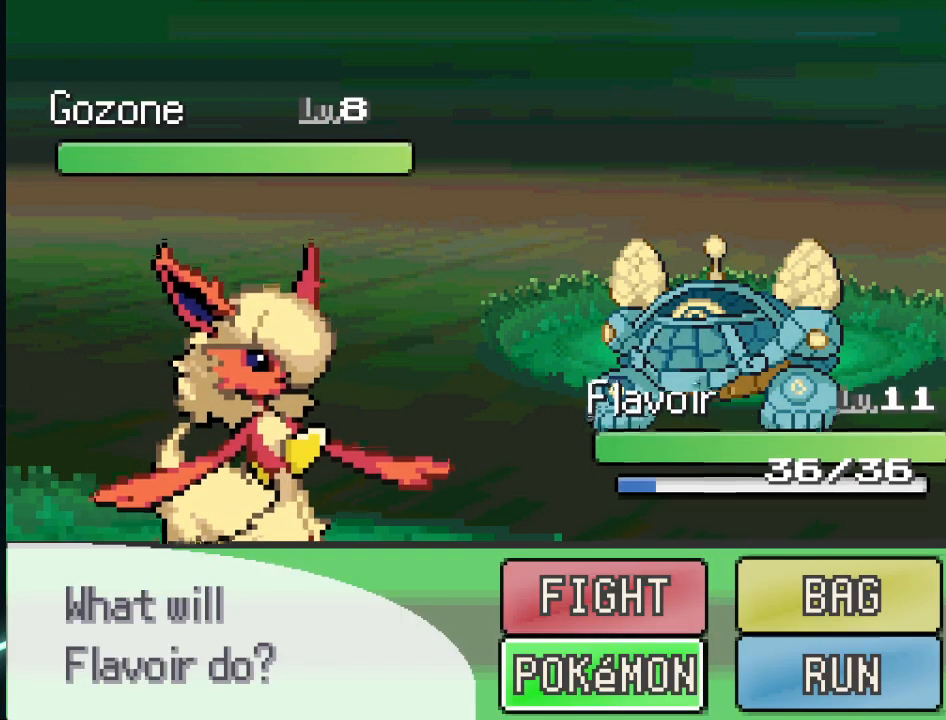
{"buttons": [], "left_stick": "center", "right_stick": "center", "events": [[42, "DPAD_DOWN", "up"], [125, "A", "down"], [209, "A", "up"]]}
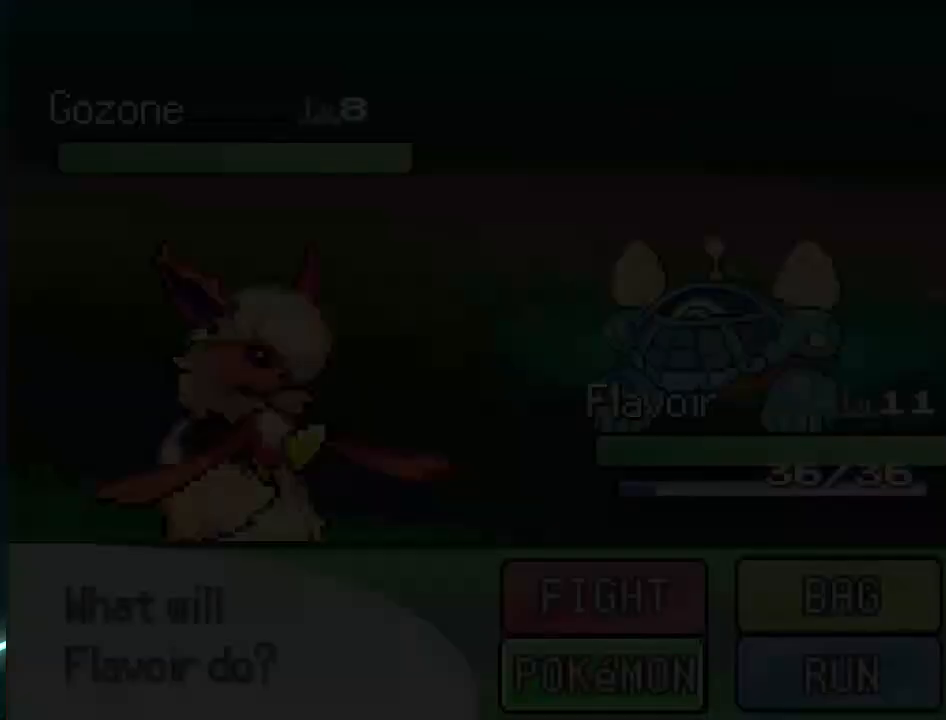
{"buttons": [], "left_stick": "center", "right_stick": "center", "events": []}
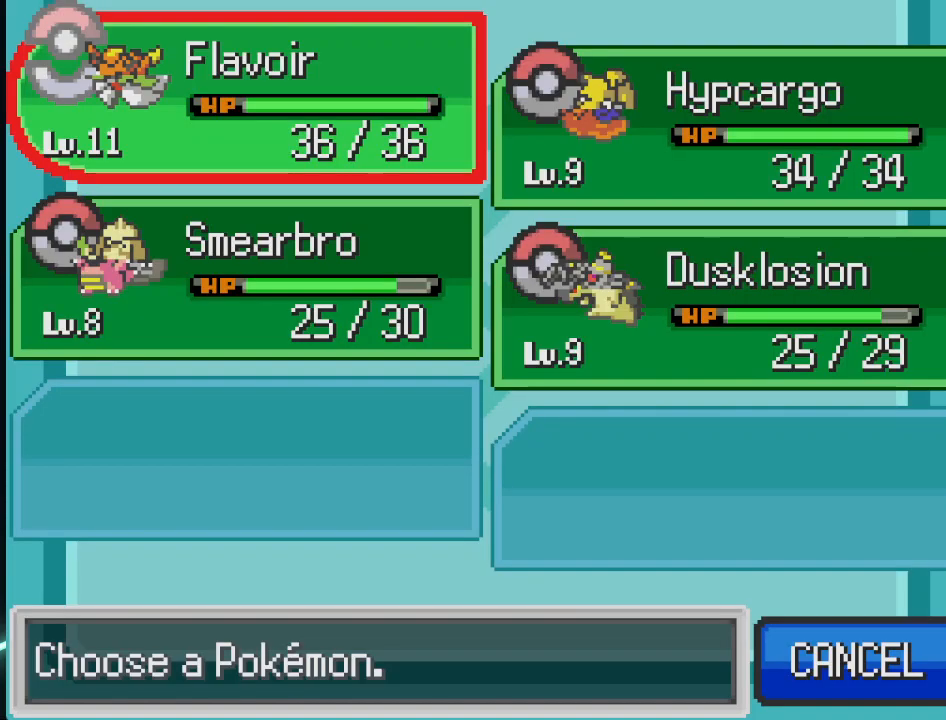
{"buttons": [], "left_stick": "center", "right_stick": "center", "events": [[42, "DPAD_RIGHT", "down"], [167, "DPAD_RIGHT", "up"], [376, "DPAD_RIGHT", "down"], [459, "DPAD_RIGHT", "up"]]}
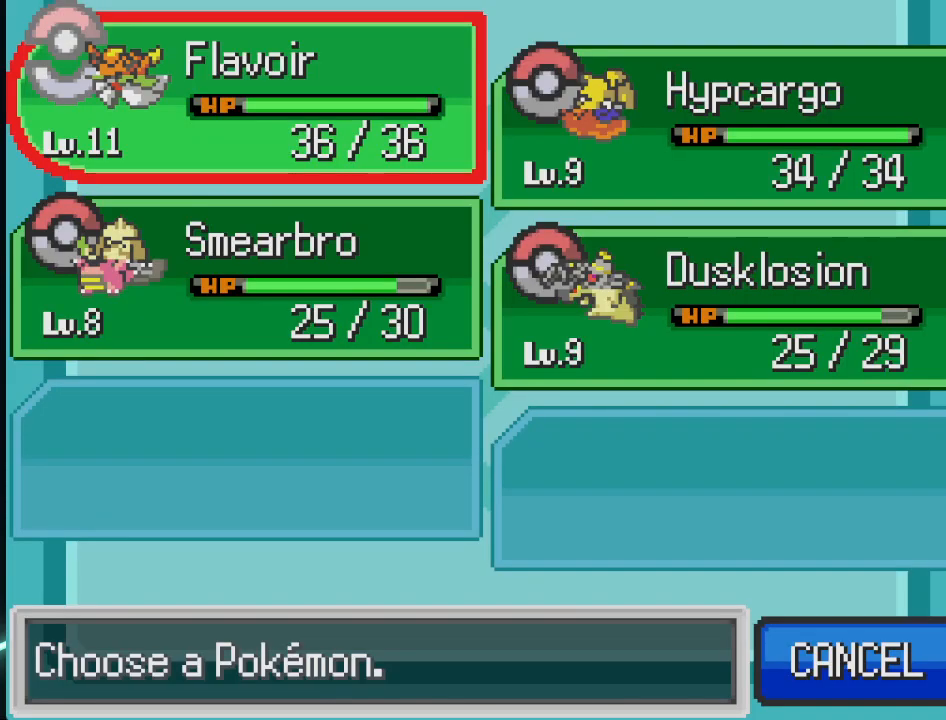
{"buttons": [], "left_stick": "center", "right_stick": "center", "events": [[333, "DPAD_DOWN", "down"], [458, "DPAD_DOWN", "up"]]}
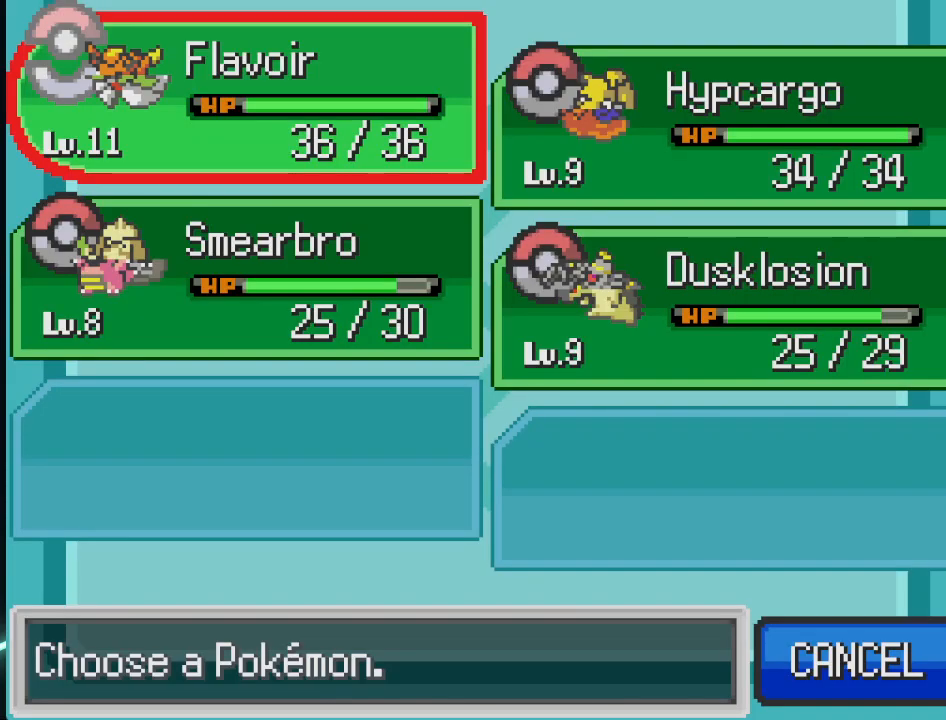
{"buttons": [], "left_stick": "center", "right_stick": "center", "events": [[334, "DPAD_DOWN", "down"], [459, "DPAD_DOWN", "up"]]}
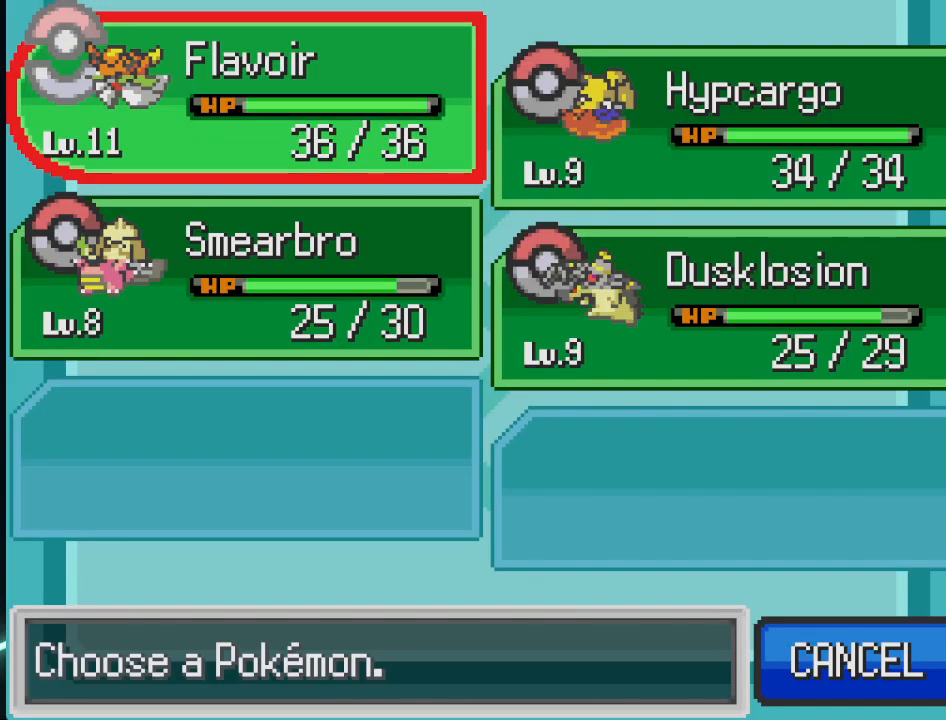
{"buttons": ["B"], "left_stick": "center", "right_stick": "center", "events": [[208, "DPAD_RIGHT", "down"], [250, "DPAD_RIGHT", "up"], [417, "B", "down"]]}
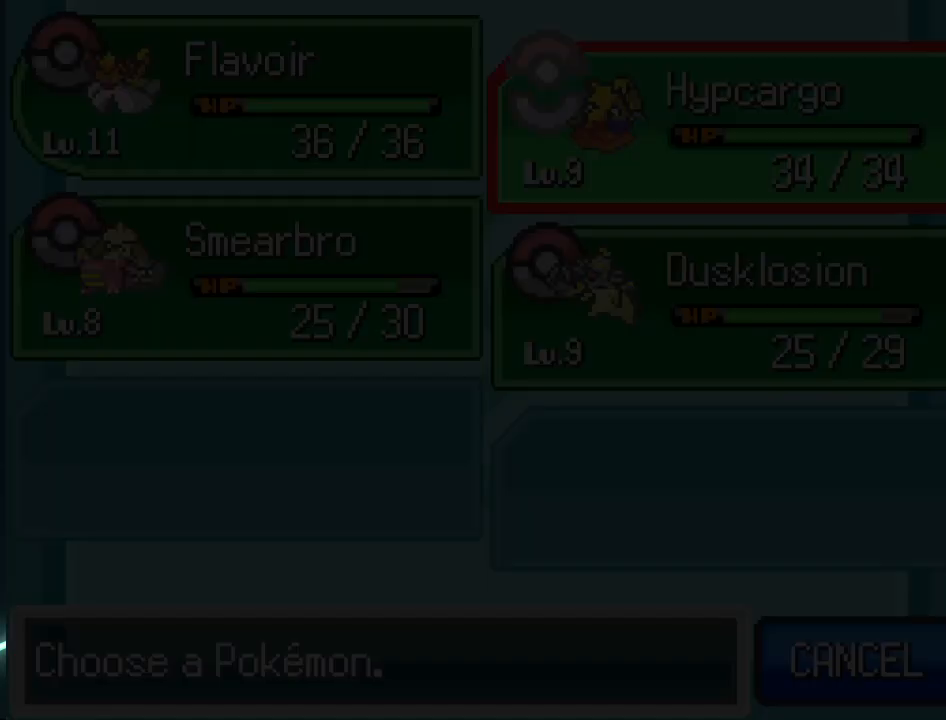
{"buttons": [], "left_stick": "center", "right_stick": "center", "events": [[42, "B", "up"]]}
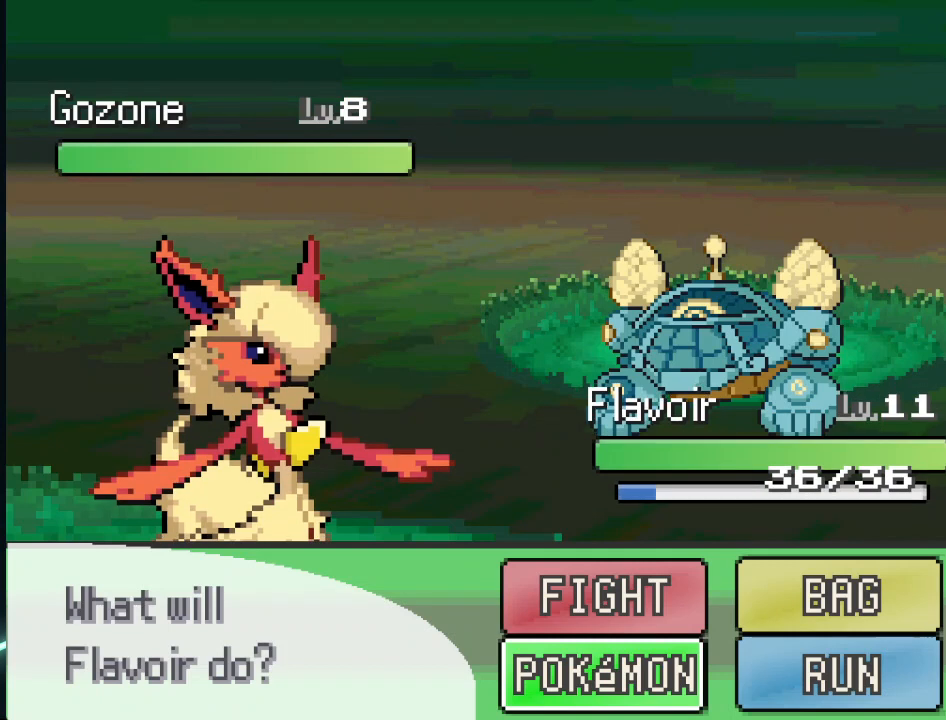
{"buttons": [], "left_stick": "center", "right_stick": "center", "events": [[83, "DPAD_UP", "down"], [250, "DPAD_UP", "up"], [375, "A", "down"], [500, "A", "up"]]}
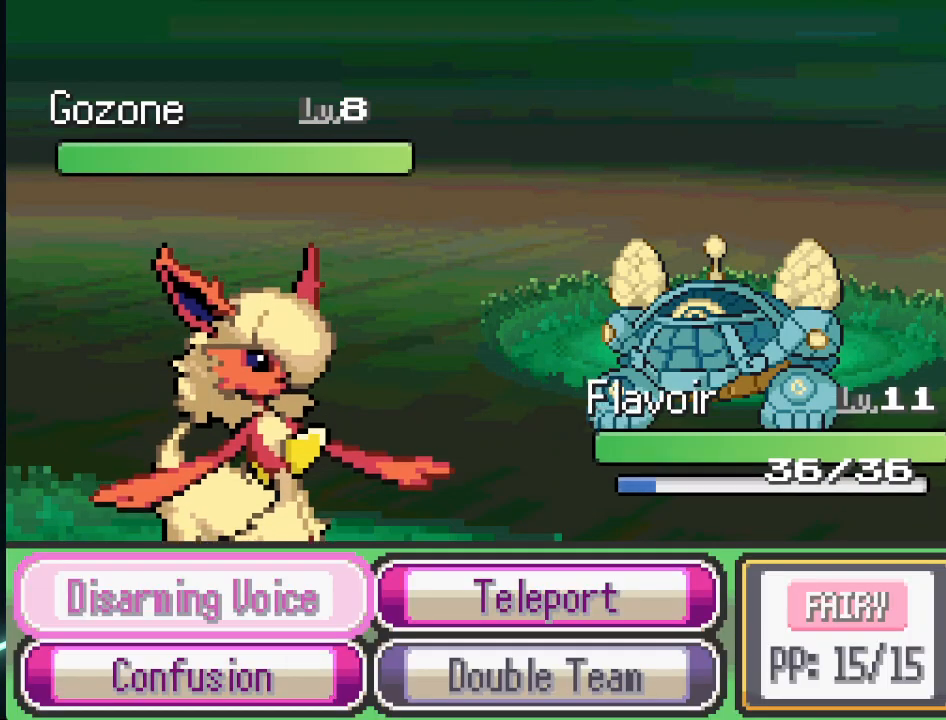
{"buttons": [], "left_stick": "center", "right_stick": "center", "events": [[209, "DPAD_RIGHT", "down"], [334, "DPAD_RIGHT", "up"]]}
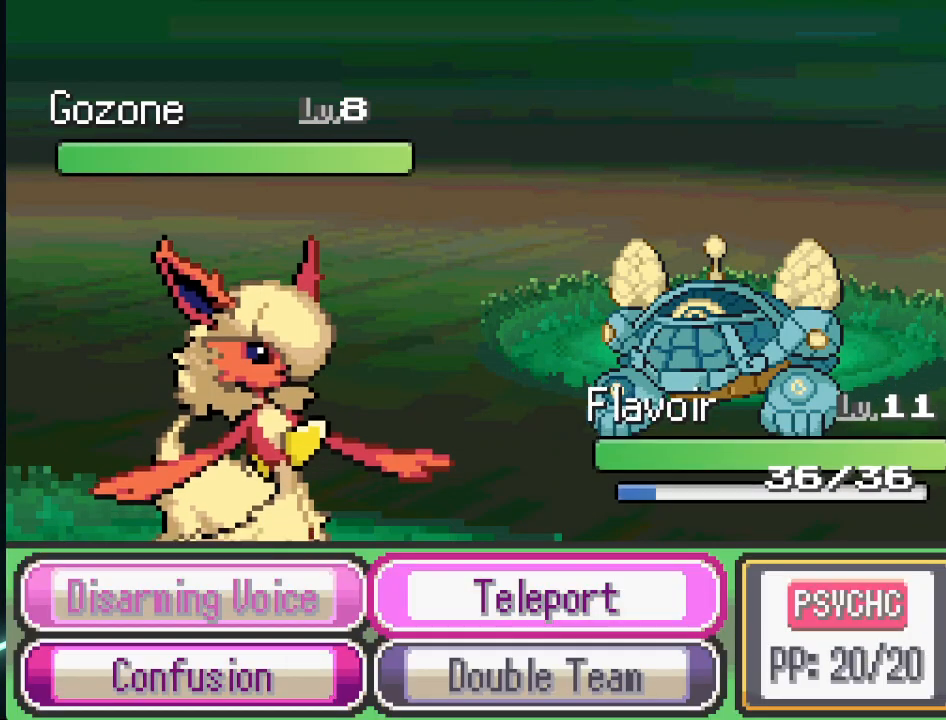
{"buttons": ["DPAD_DOWN"], "left_stick": "center", "right_stick": "center", "events": [[208, "DPAD_LEFT", "down"], [333, "DPAD_LEFT", "up"], [500, "DPAD_DOWN", "down"]]}
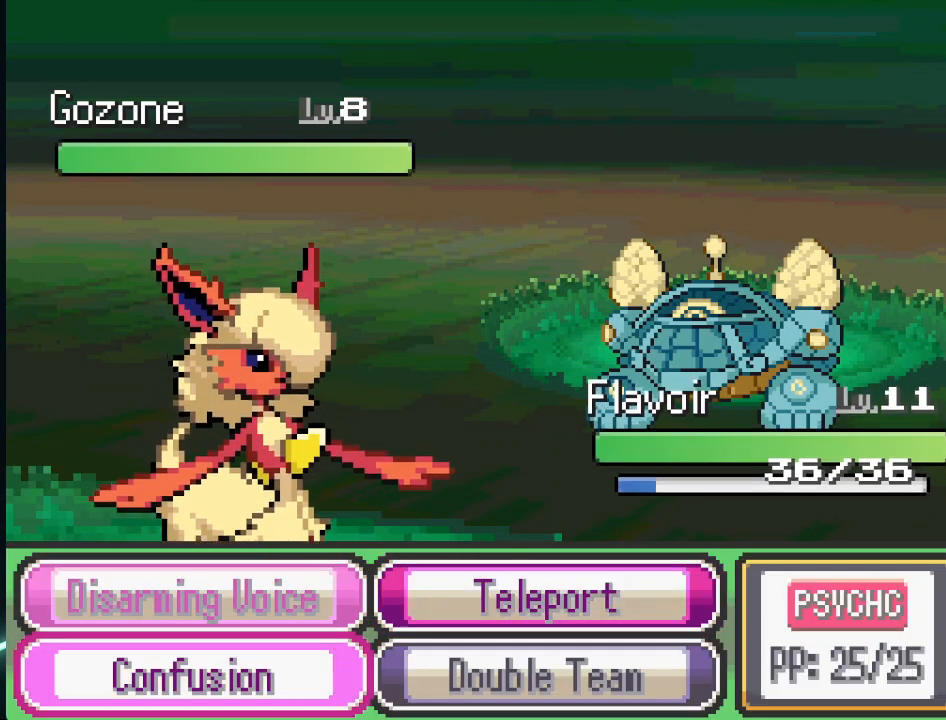
{"buttons": ["DPAD_UP"], "left_stick": "center", "right_stick": "center", "events": [[125, "DPAD_DOWN", "up"], [417, "DPAD_UP", "down"]]}
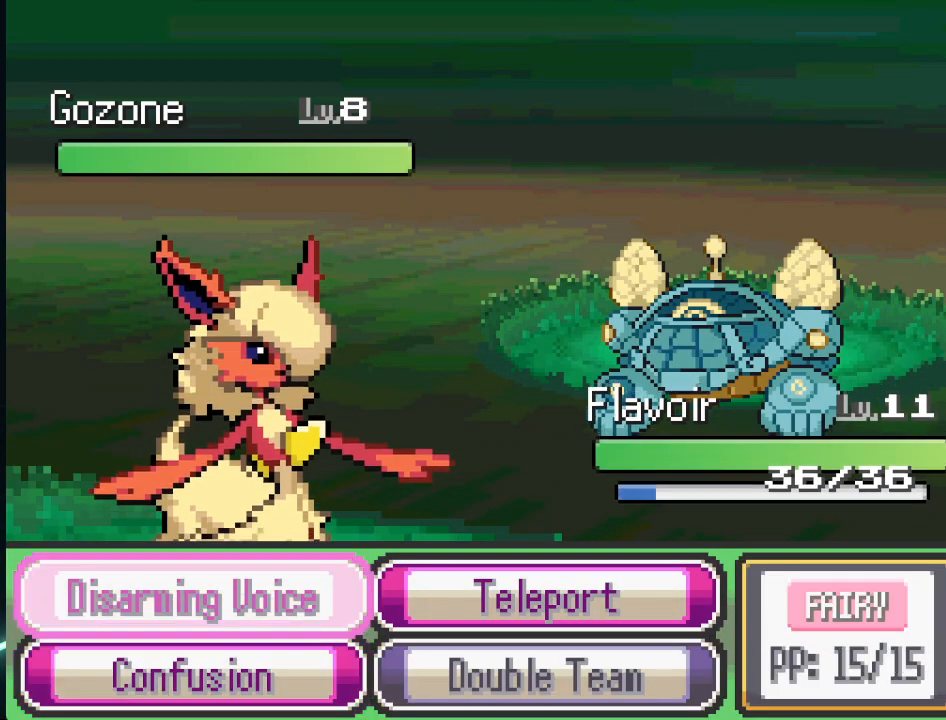
{"buttons": [], "left_stick": "center", "right_stick": "center", "events": [[41, "DPAD_UP", "up"], [208, "DPAD_RIGHT", "down"], [292, "DPAD_RIGHT", "up"]]}